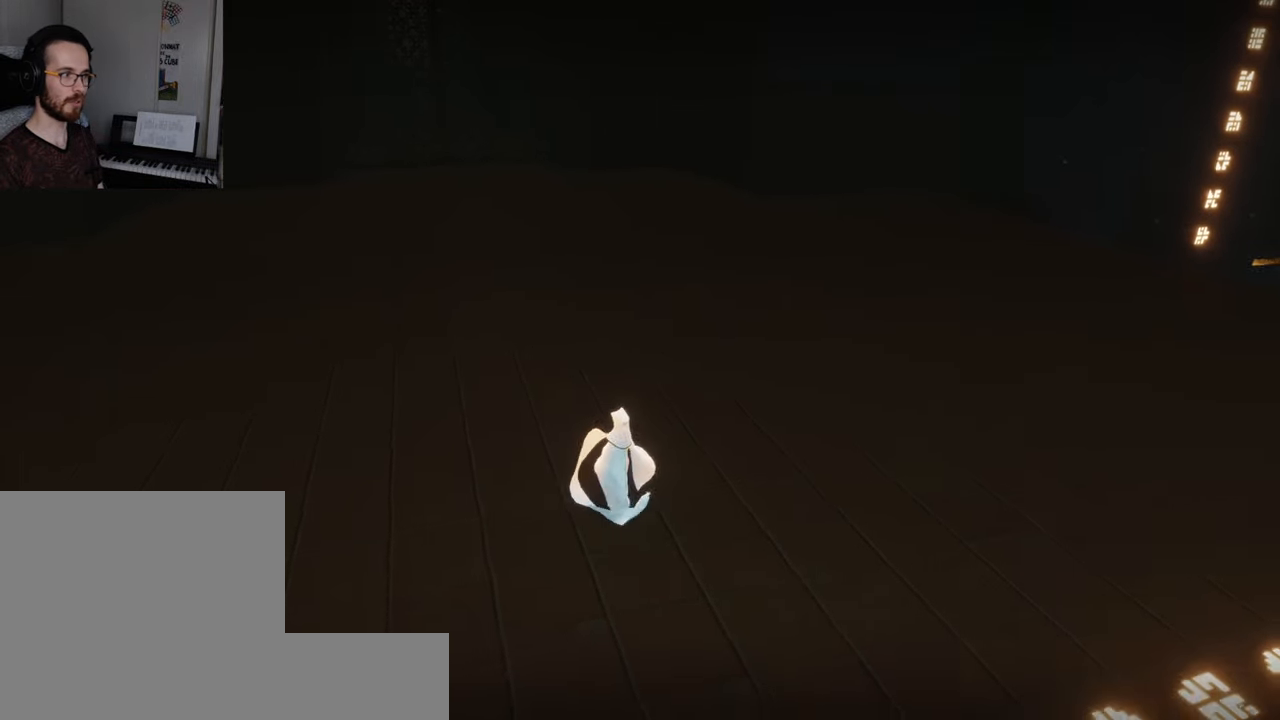
Gameplay with a controller (Xbox layout); each line is a JSON object with the inputs held at the frame after it. "events" lists button and stick changes between this image and that frame as [ms after this image, input, new state], when the widget could be followed in between. Not read: L3 R3.
{"buttons": [], "left_stick": "up", "right_stick": "up-right", "events": [[250, "left_stick", "up-right"], [316, "right_stick", "up-right"], [400, "left_stick", "up"]]}
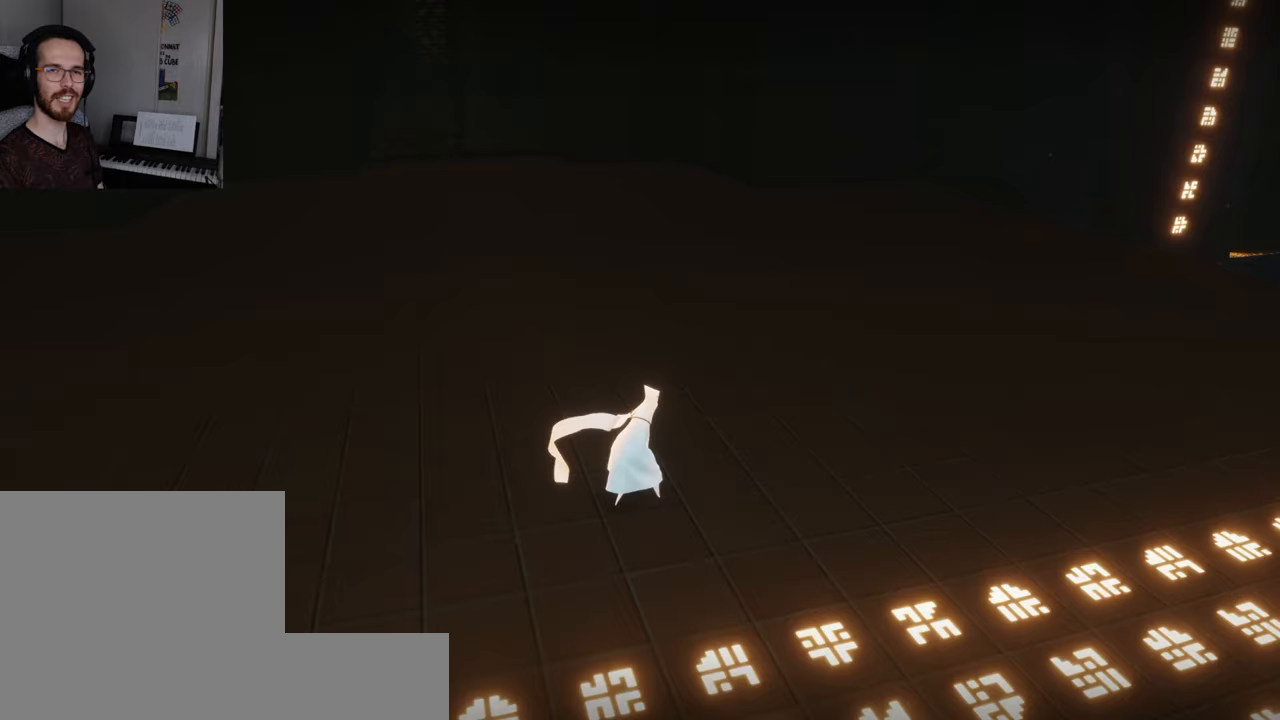
{"buttons": [], "left_stick": "up", "right_stick": "up", "events": [[433, "right_stick", "up"]]}
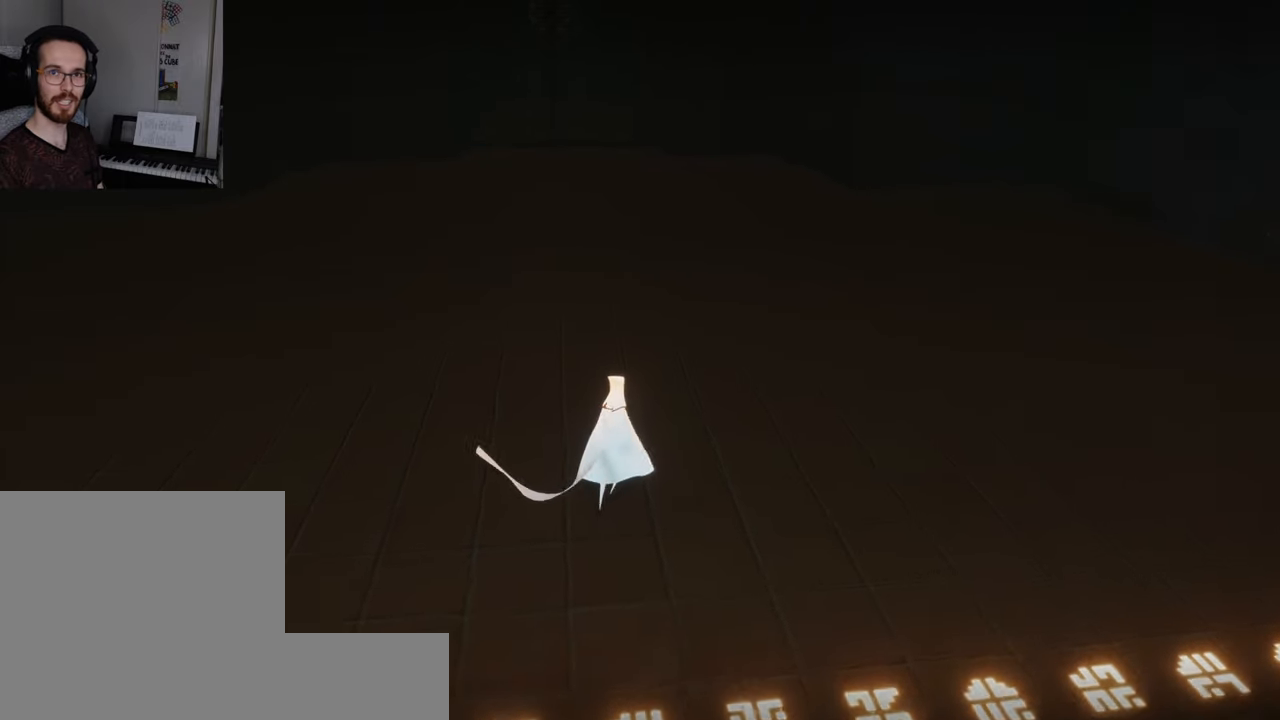
{"buttons": [], "left_stick": "up", "right_stick": "up-left", "events": [[67, "right_stick", "up-left"]]}
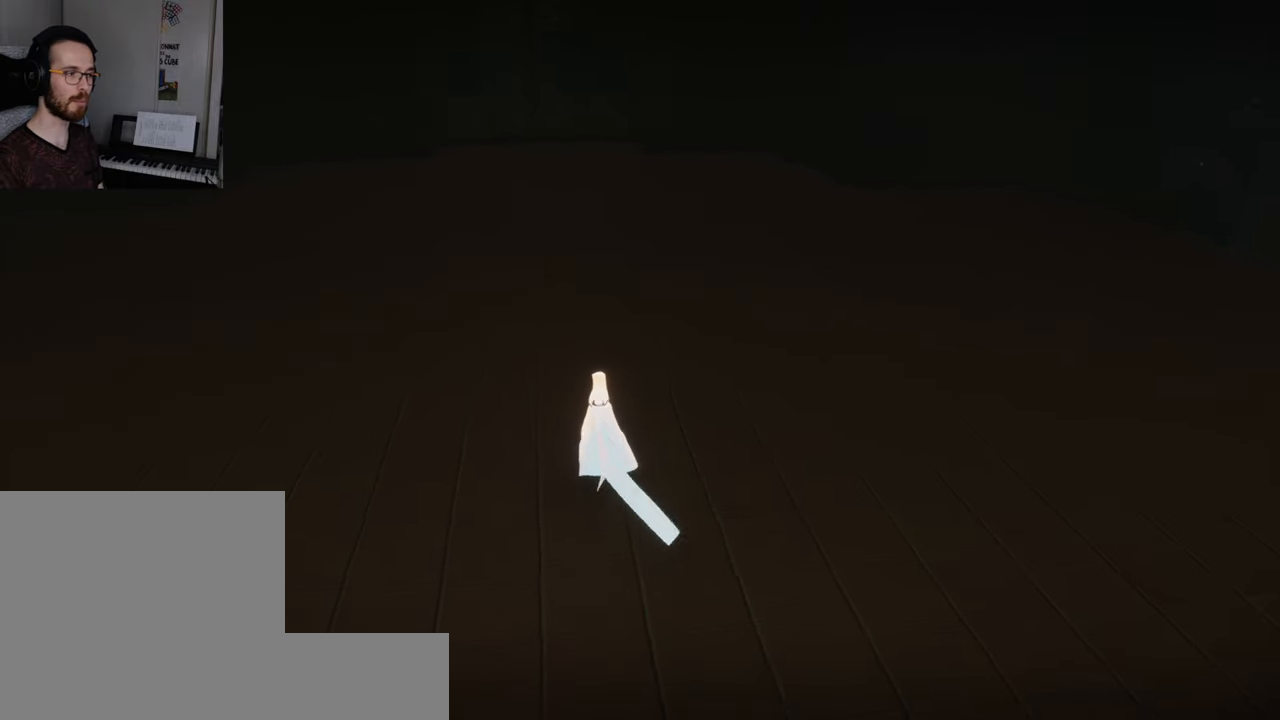
{"buttons": [], "left_stick": "down", "right_stick": "up-left", "events": [[150, "R1", "down"], [333, "R1", "up"], [350, "left_stick", "down"]]}
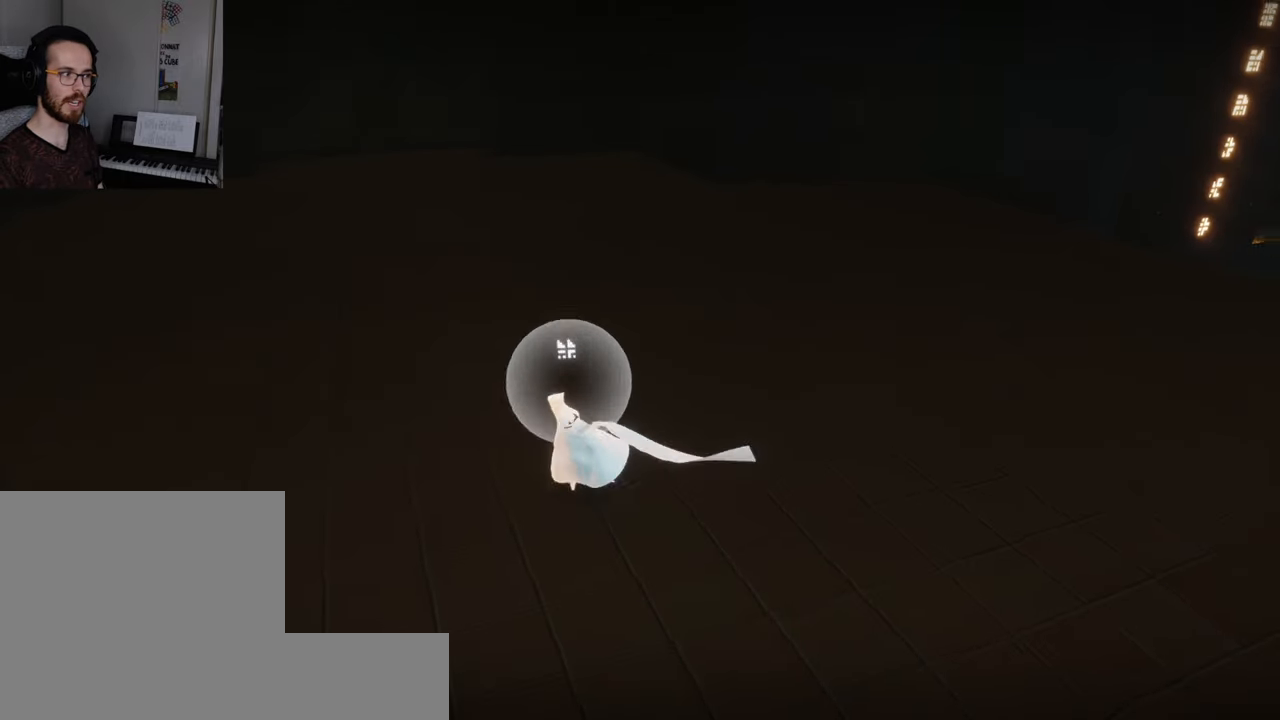
{"buttons": [], "left_stick": "down-right", "right_stick": "left", "events": [[167, "left_stick", "down-right"], [417, "right_stick", "left"]]}
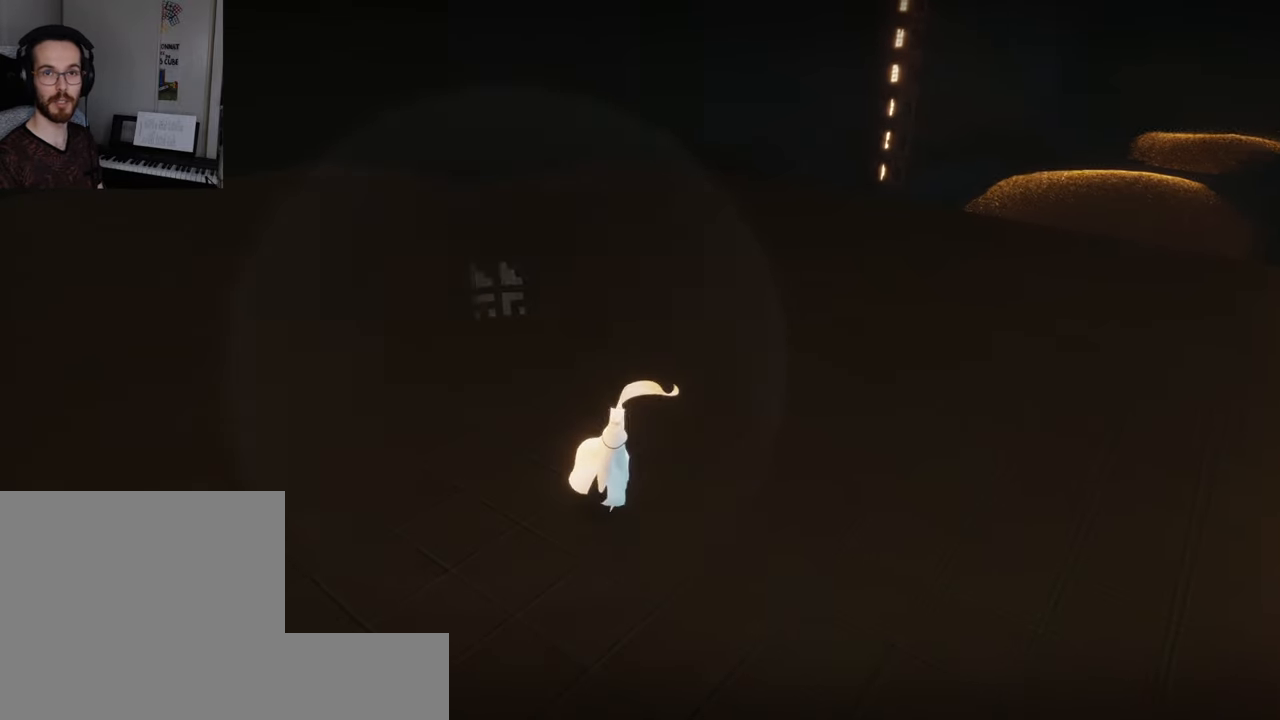
{"buttons": ["L2"], "left_stick": "right", "right_stick": "left", "events": [[117, "left_stick", "right"], [367, "L2", "down"]]}
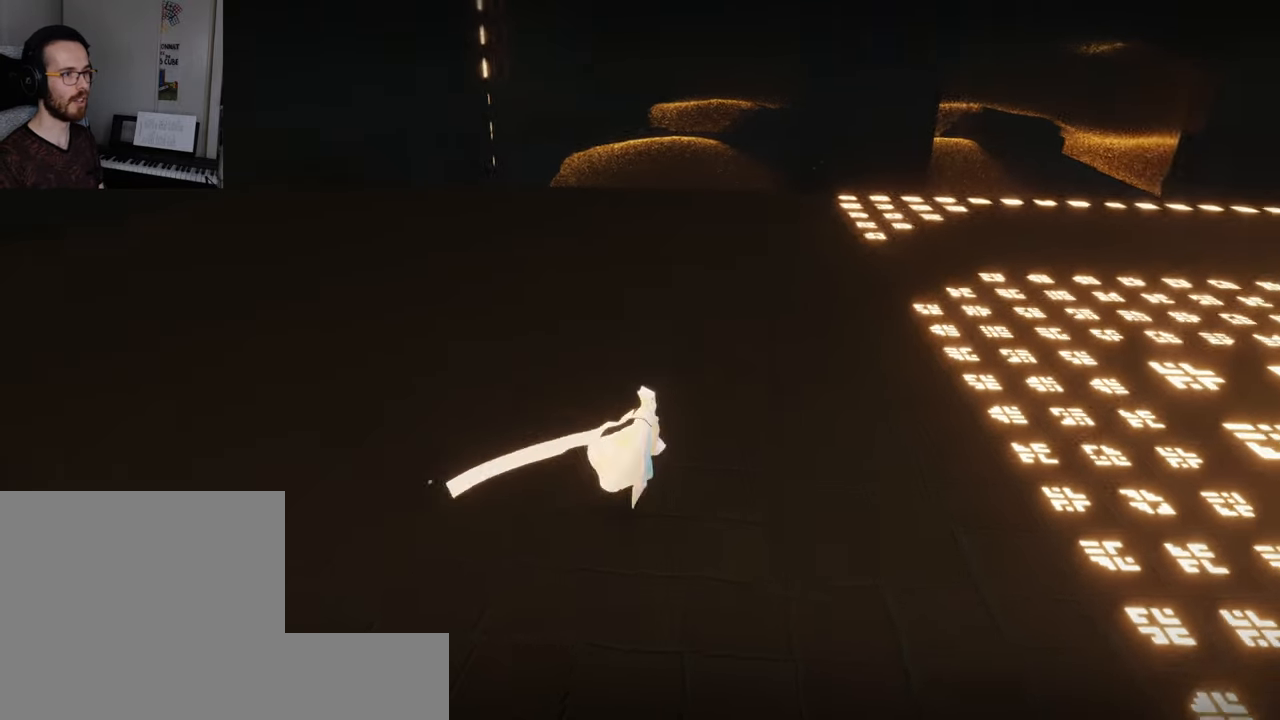
{"buttons": [], "left_stick": "up-right", "right_stick": "left", "events": [[50, "L2", "up"], [333, "left_stick", "up-right"]]}
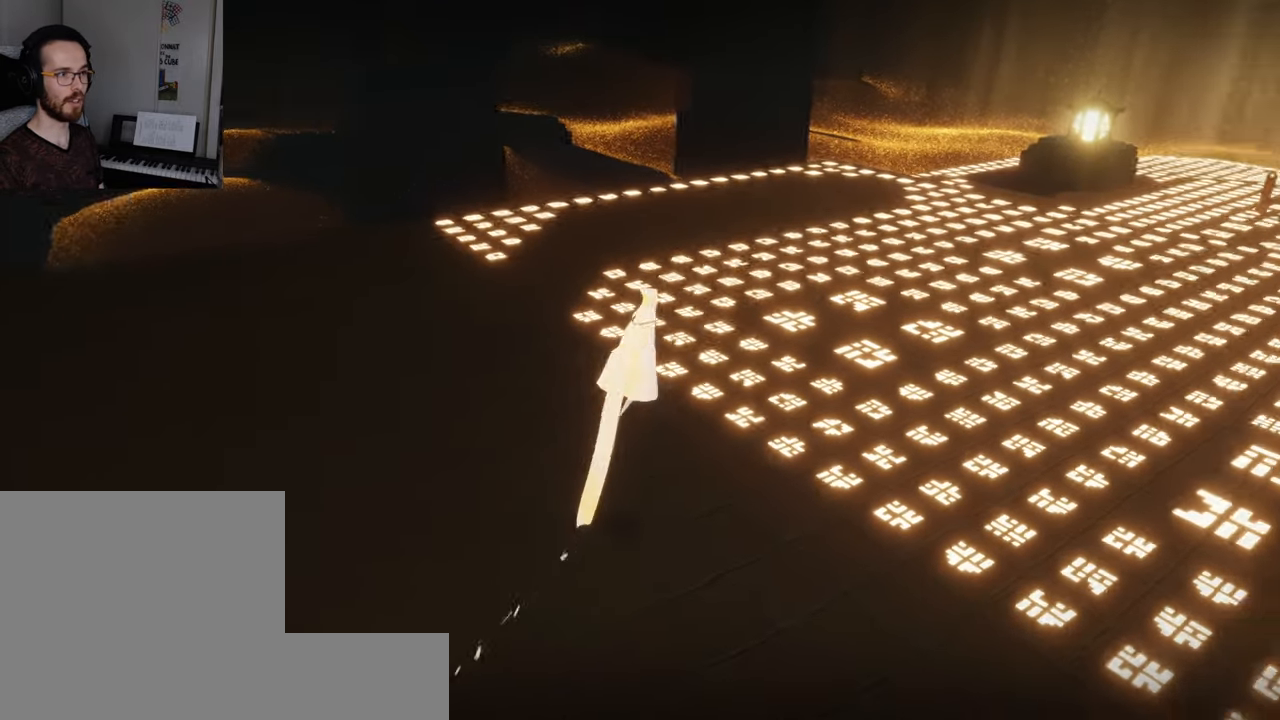
{"buttons": [], "left_stick": "up-right", "right_stick": "up-left", "events": [[33, "right_stick", "up-left"]]}
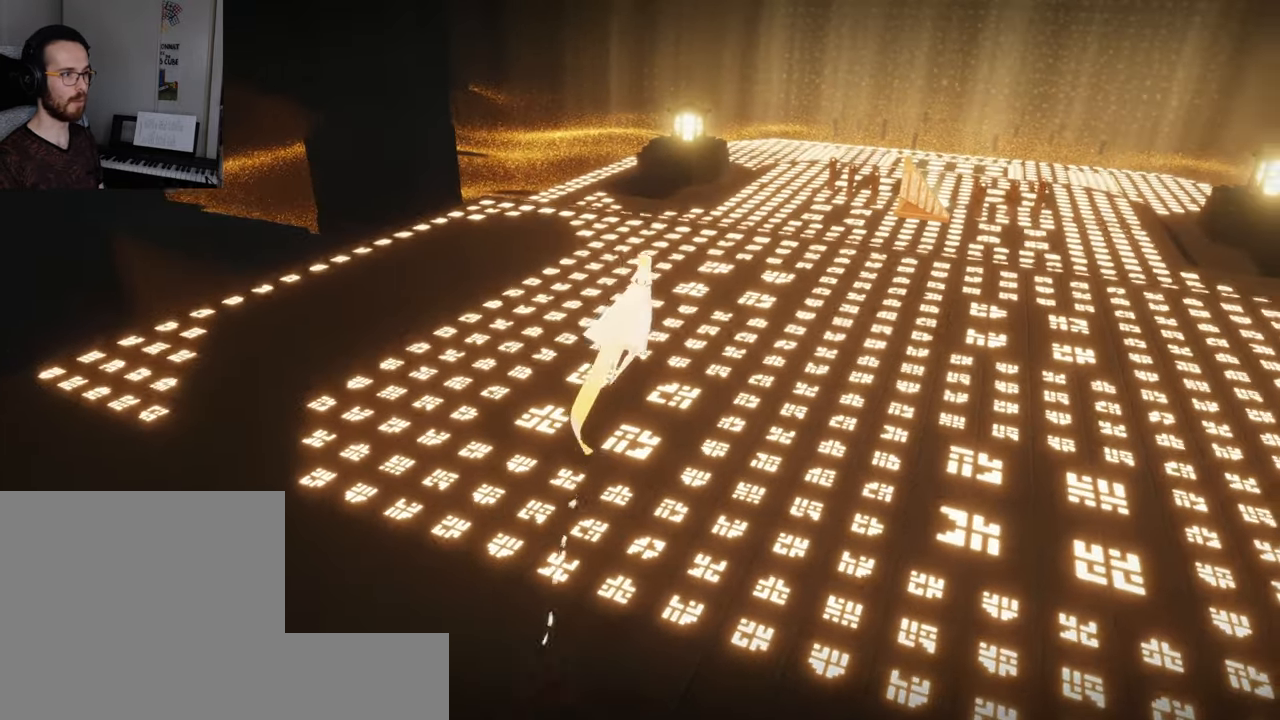
{"buttons": ["L2"], "left_stick": "up-right", "right_stick": "up-left", "events": [[17, "R1", "down"], [267, "R1", "up"], [400, "L2", "down"]]}
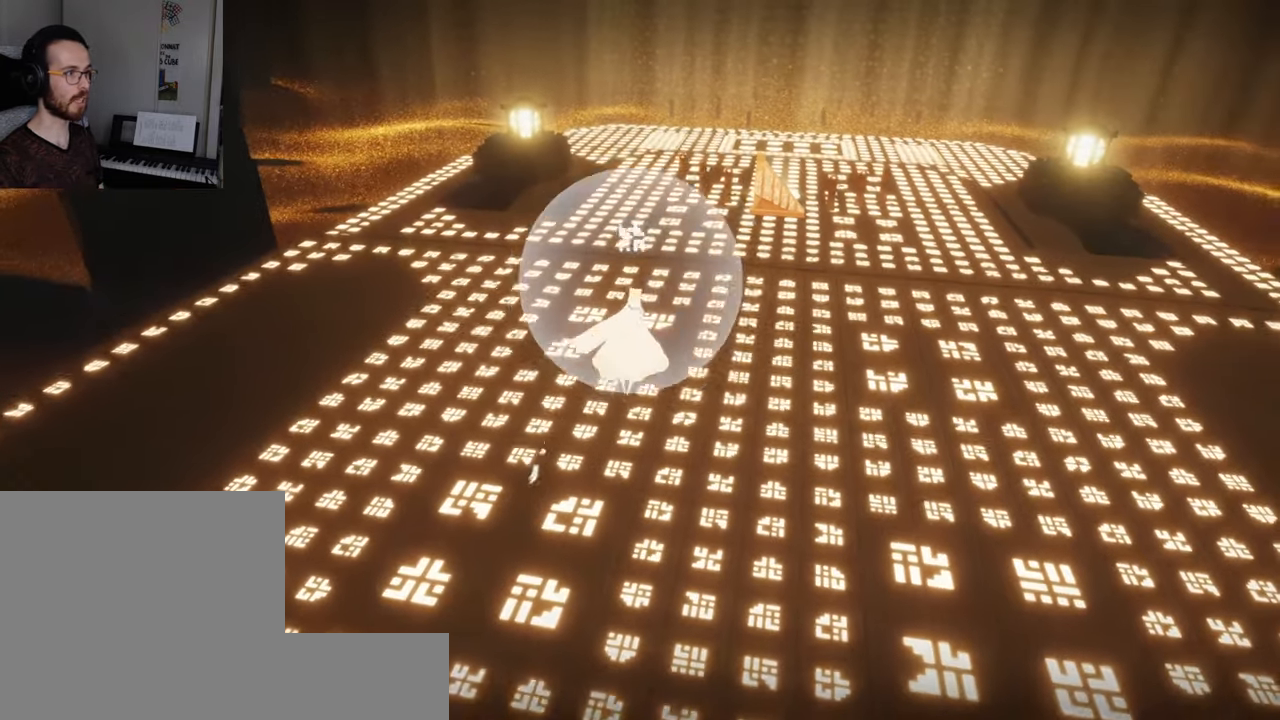
{"buttons": [], "left_stick": "up-left", "right_stick": "up-left", "events": [[33, "left_stick", "up"], [100, "L2", "up"], [333, "left_stick", "up-left"]]}
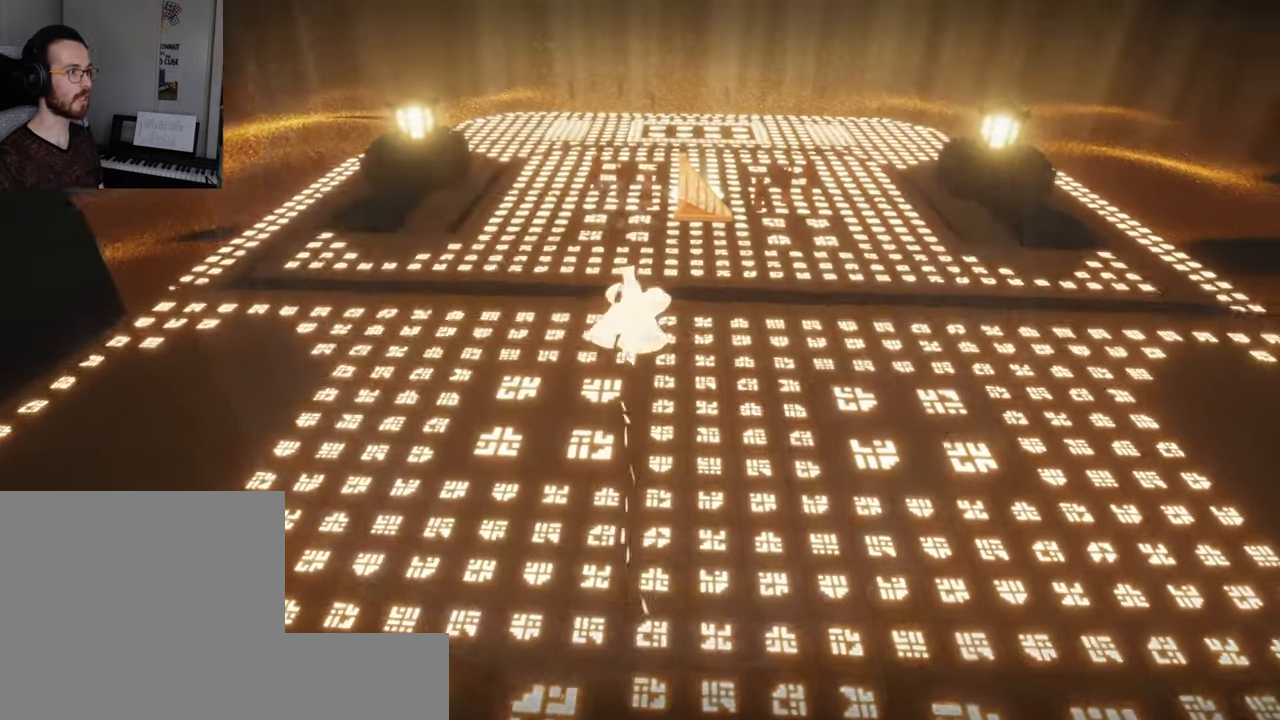
{"buttons": [], "left_stick": "up-left", "right_stick": "up-left", "events": []}
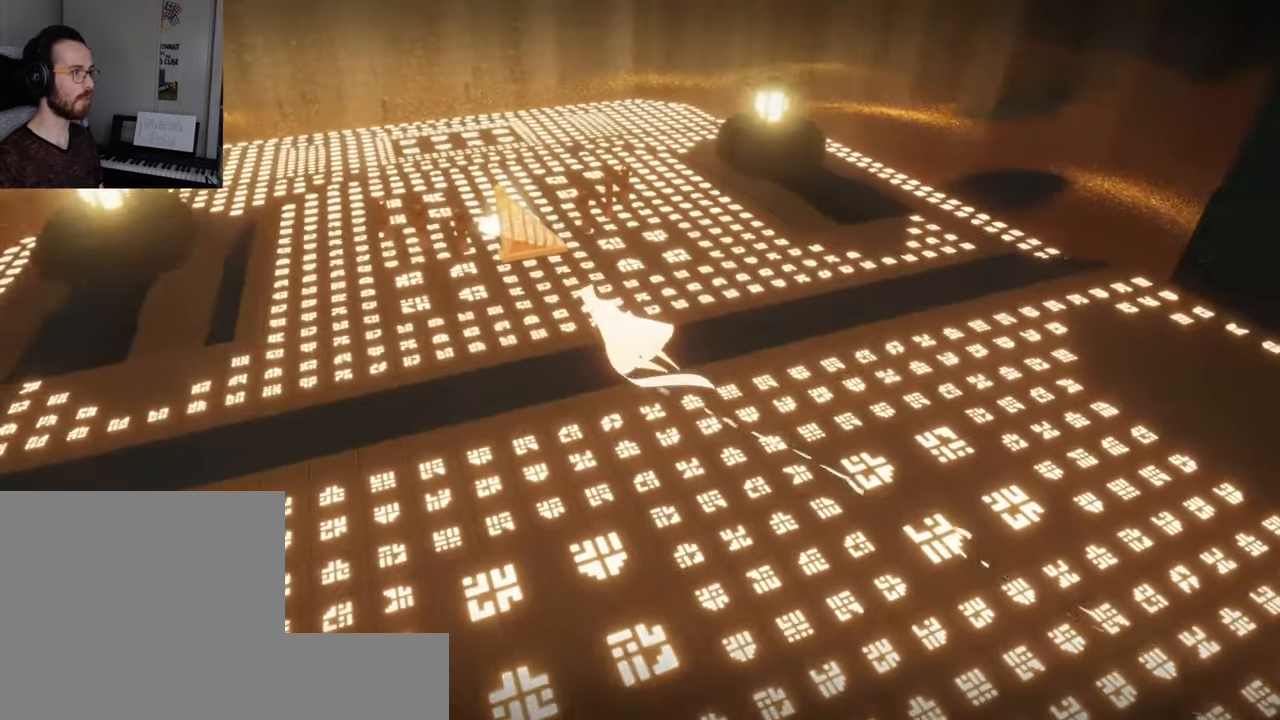
{"buttons": [], "left_stick": "up-left", "right_stick": "up-left", "events": []}
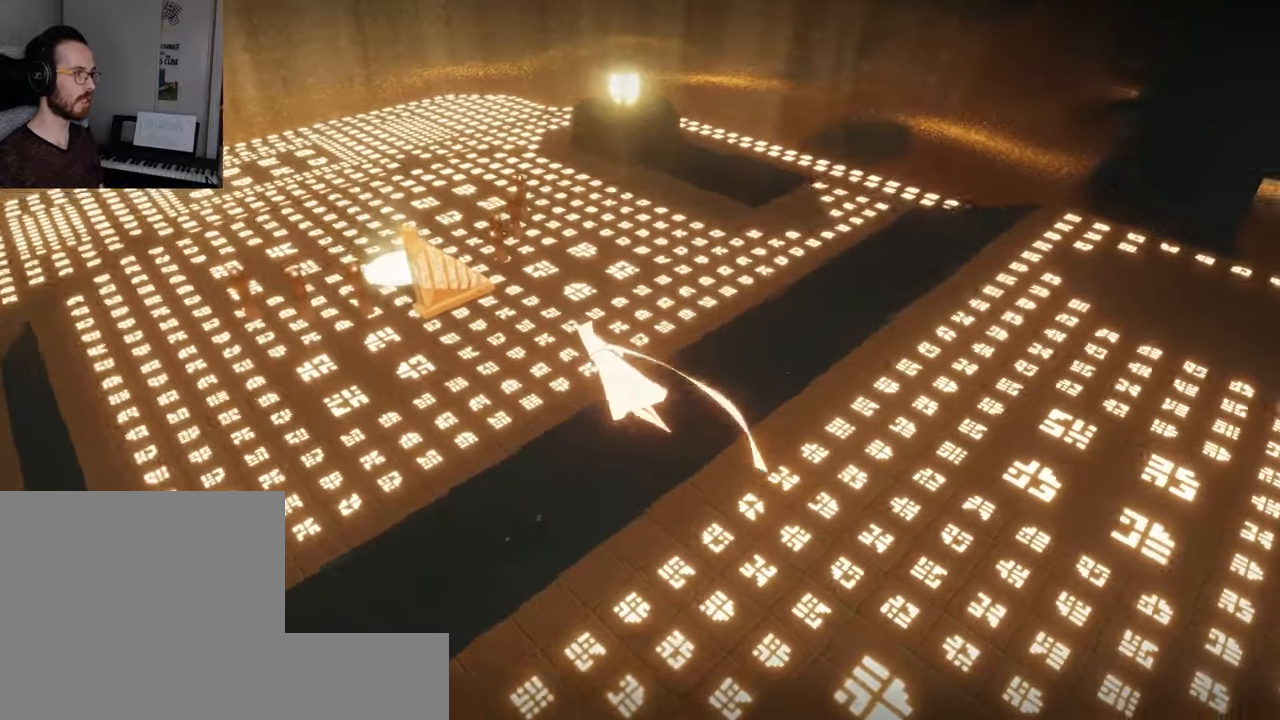
{"buttons": [], "left_stick": "up-left", "right_stick": "up-left", "events": []}
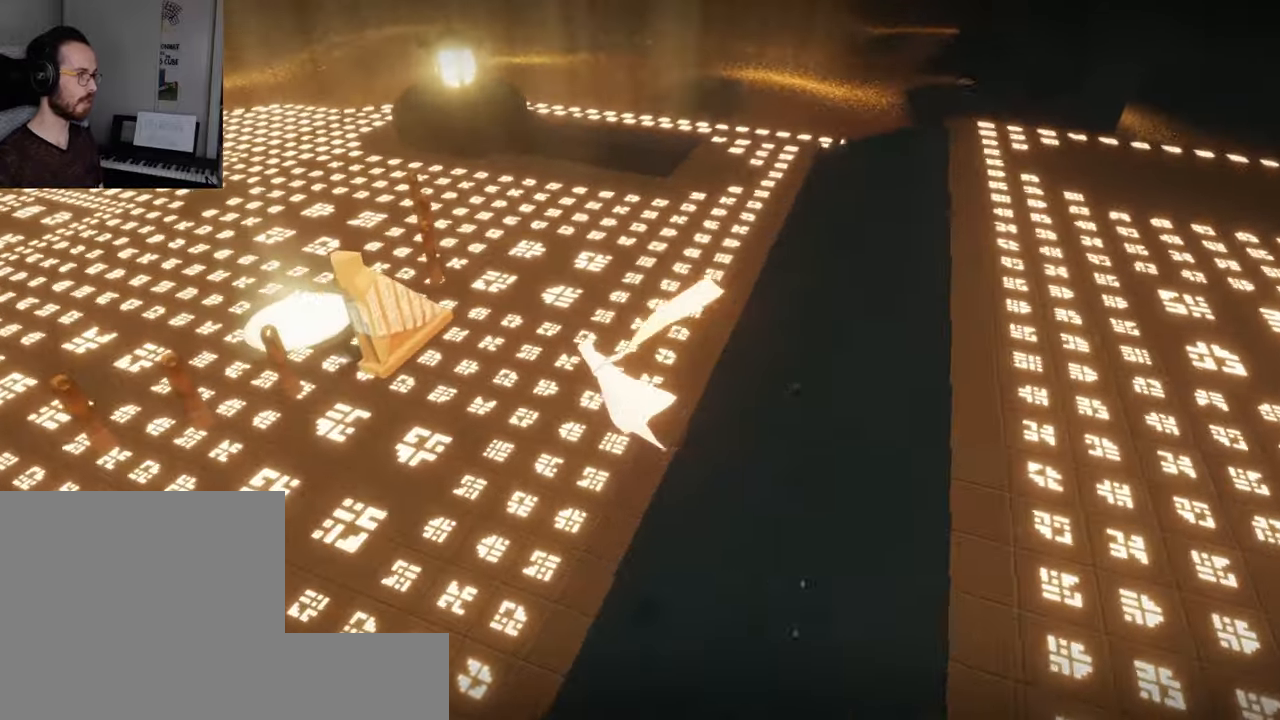
{"buttons": [], "left_stick": "center", "right_stick": "up-left", "events": [[200, "left_stick", "center"]]}
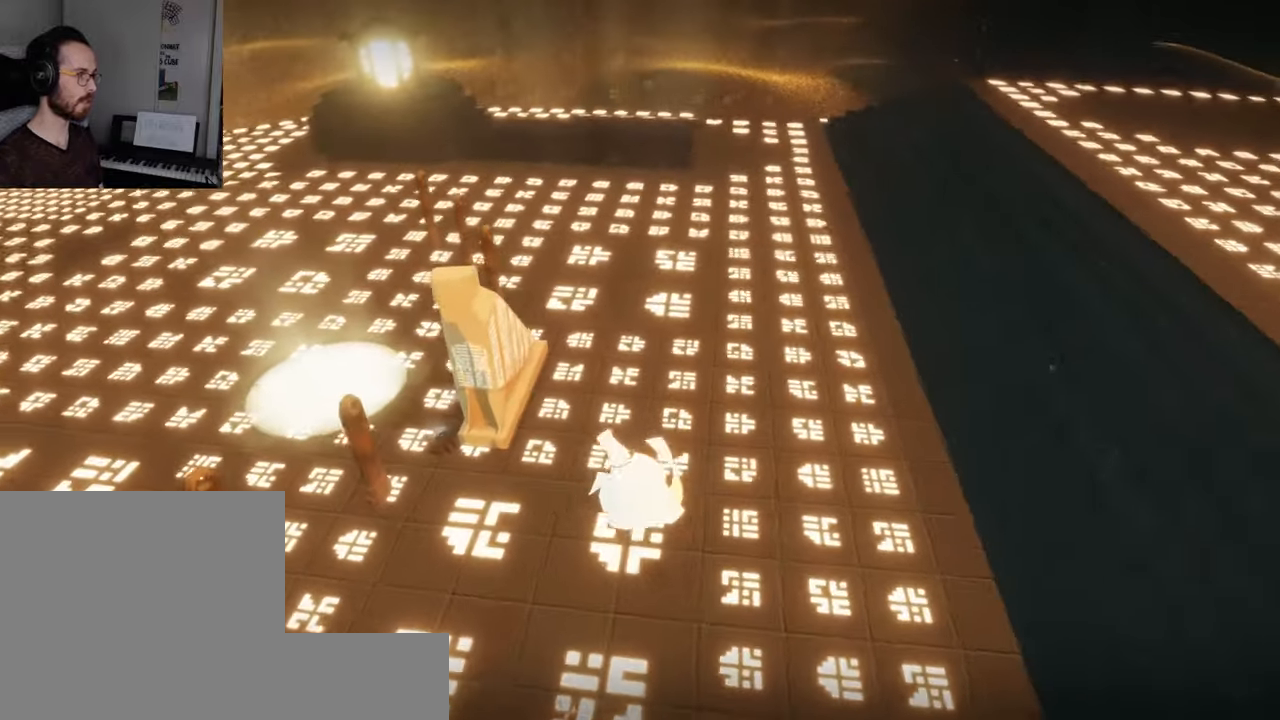
{"buttons": [], "left_stick": "up", "right_stick": "up-left", "events": [[367, "left_stick", "up"]]}
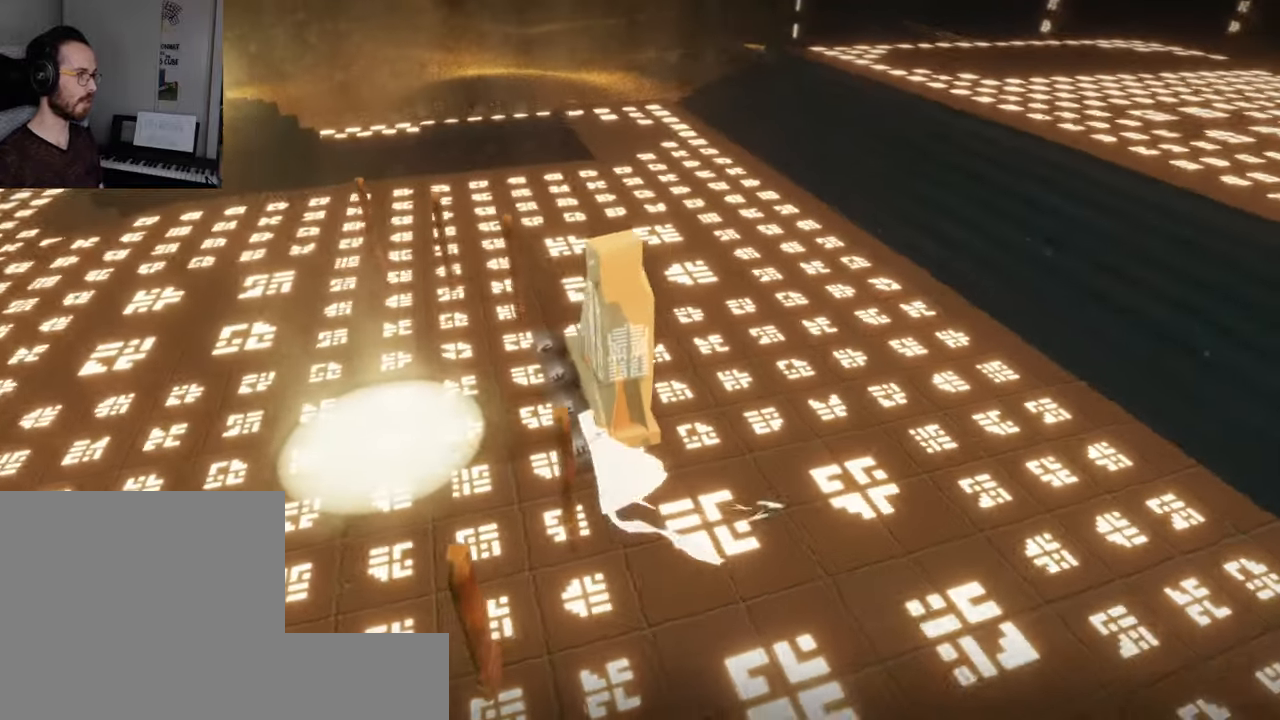
{"buttons": [], "left_stick": "up-right", "right_stick": "up-left", "events": [[300, "left_stick", "up-right"]]}
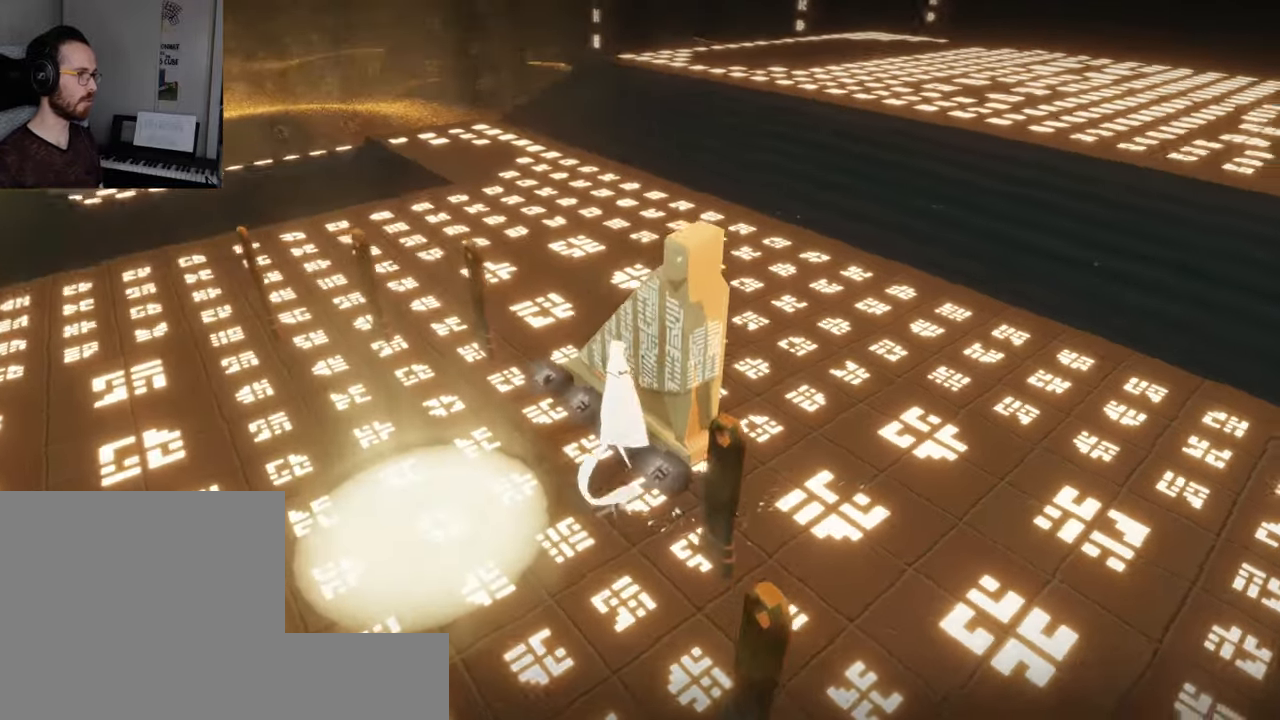
{"buttons": [], "left_stick": "up-right", "right_stick": "up-left", "events": []}
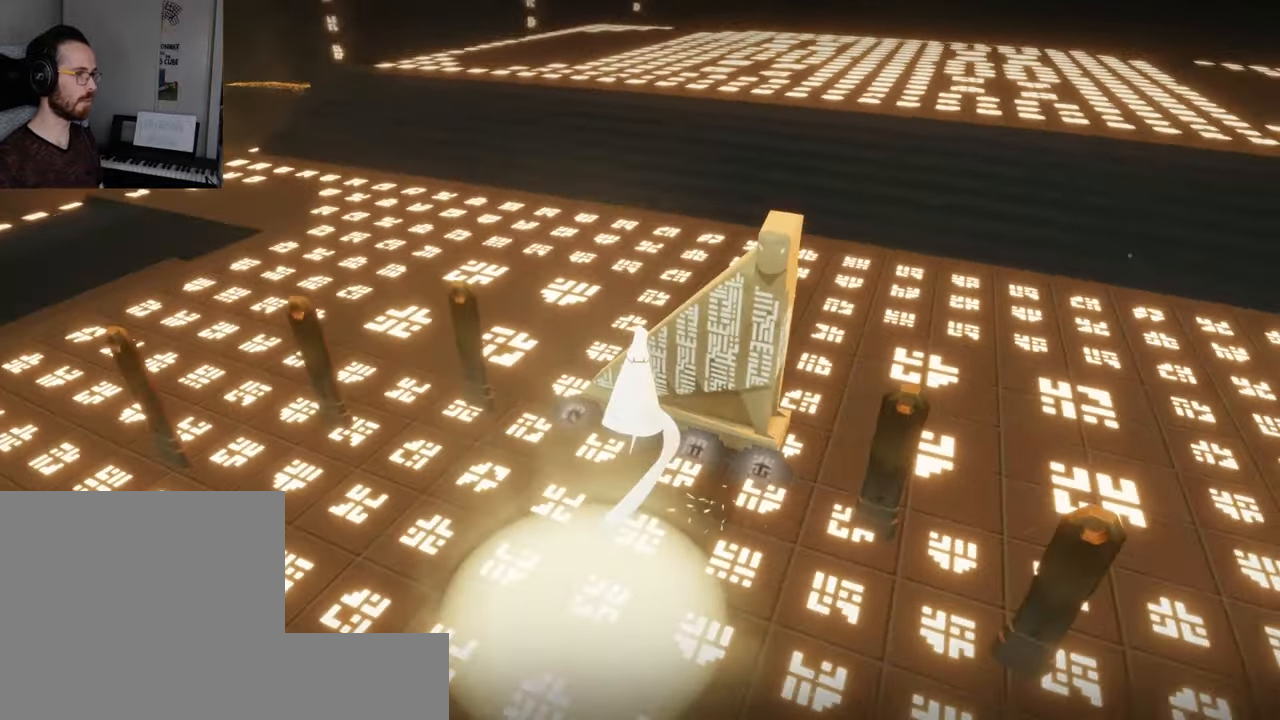
{"buttons": [], "left_stick": "down", "right_stick": "center", "events": [[150, "right_stick", "center"], [284, "left_stick", "down"]]}
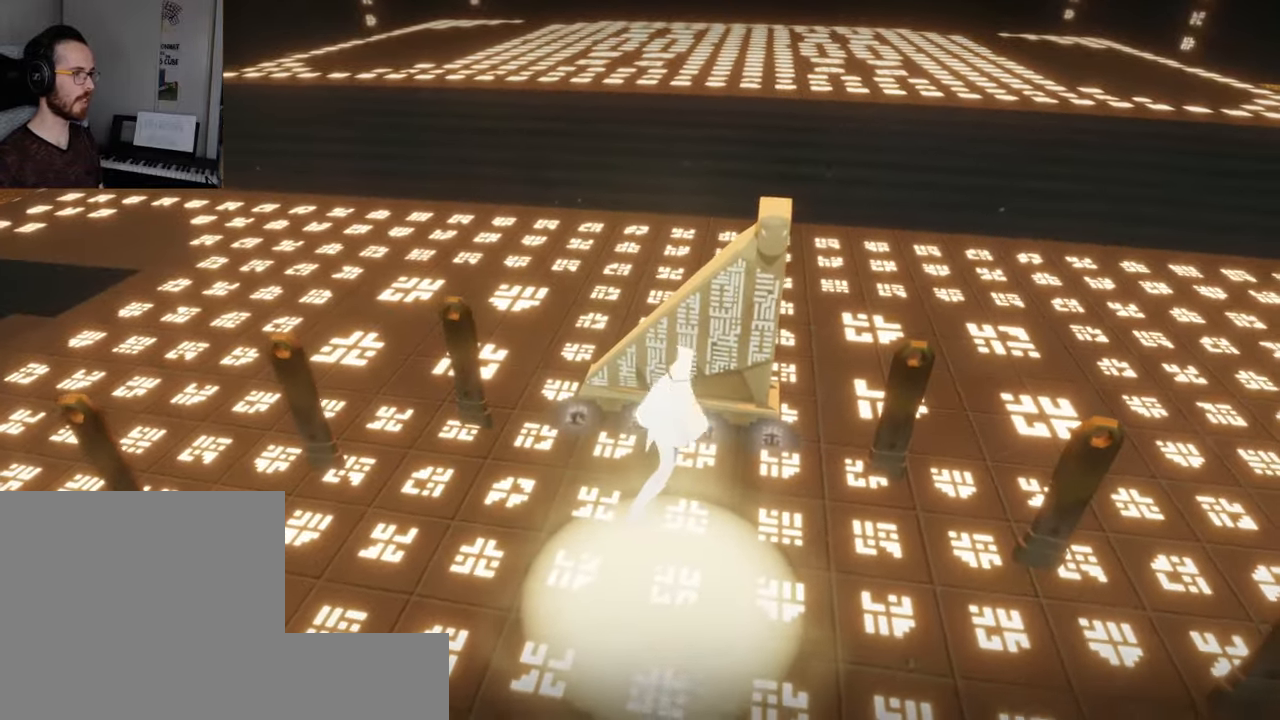
{"buttons": [], "left_stick": "up", "right_stick": "center", "events": [[250, "left_stick", "up"]]}
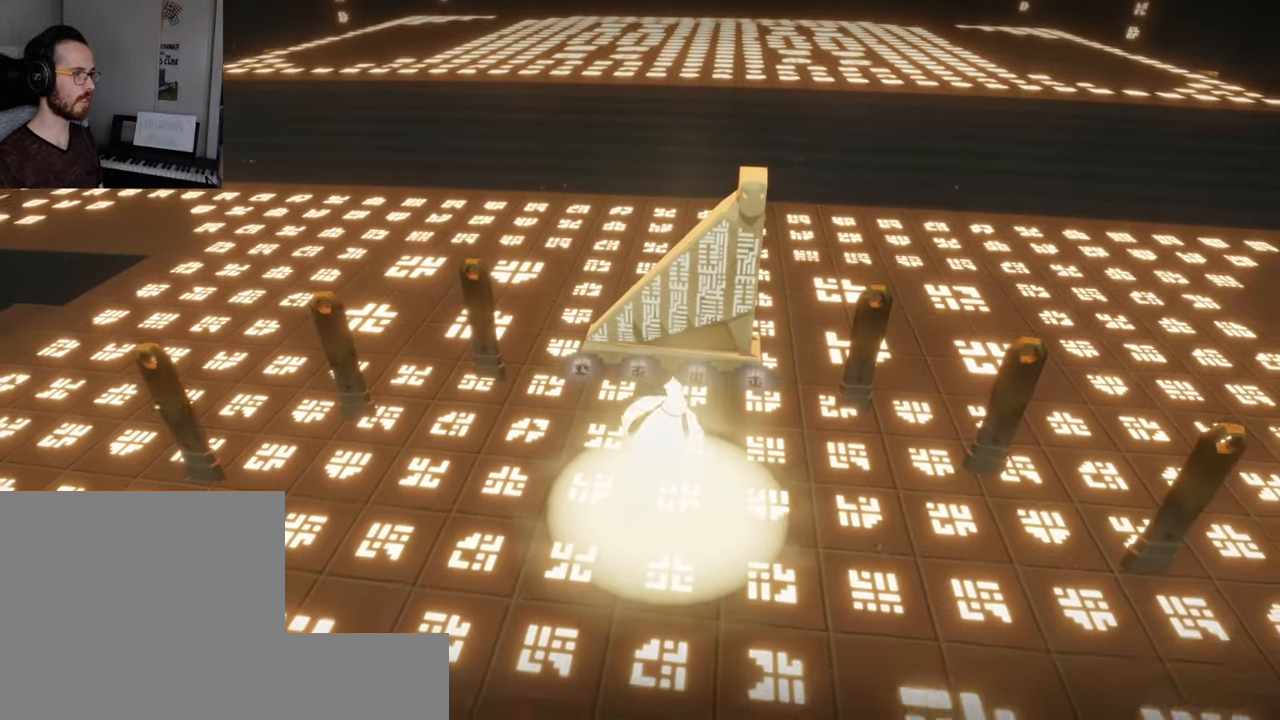
{"buttons": [], "left_stick": "up", "right_stick": "center", "events": []}
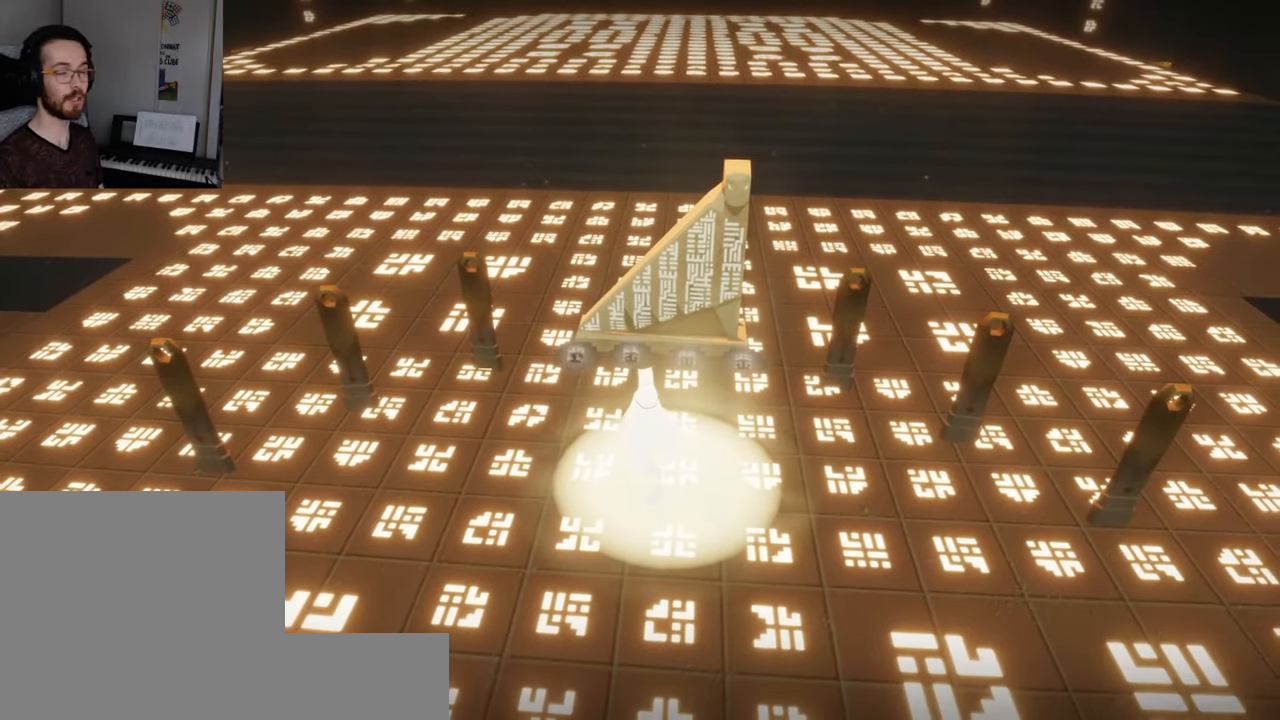
{"buttons": [], "left_stick": "center", "right_stick": "center", "events": [[184, "left_stick", "center"]]}